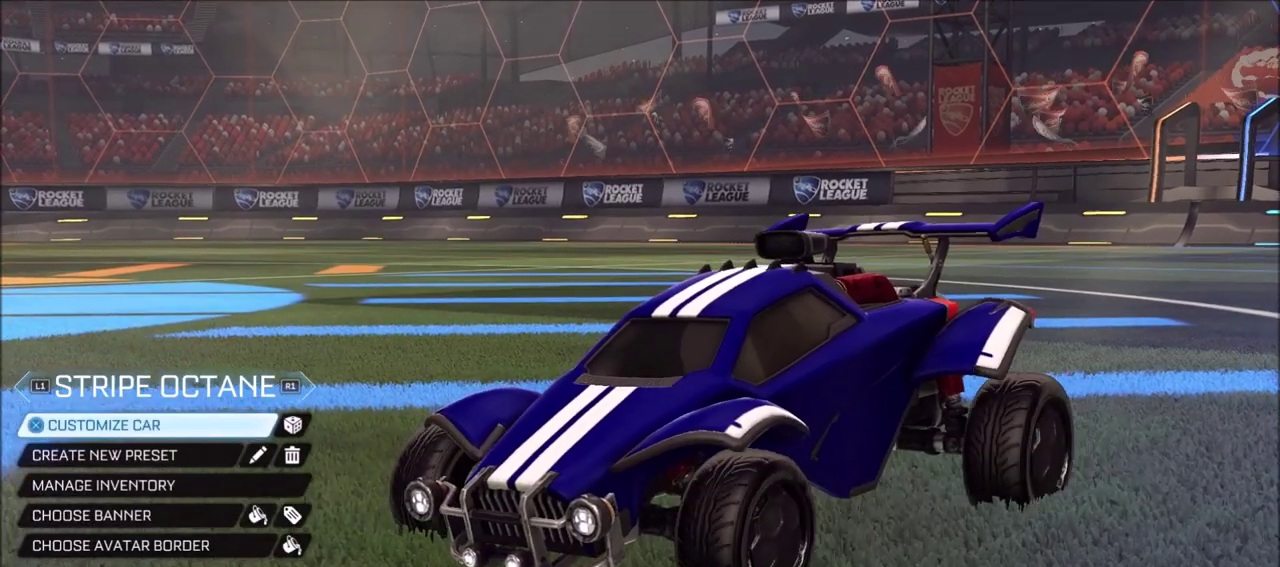
Gameplay with a controller (PlayStation layout); each line is a JSON object with the inputs held at the frame after it (dt_ms = milliseconds from this image to that frame). "events" lists button and stick changes between this image and that frame as [ms after this image, input, new state], when the widget could be followed in between.
{"dt_ms": 500, "buttons": [], "left_stick": "center", "right_stick": "center", "events": [[150, "CROSS", "down"], [217, "CROSS", "up"]]}
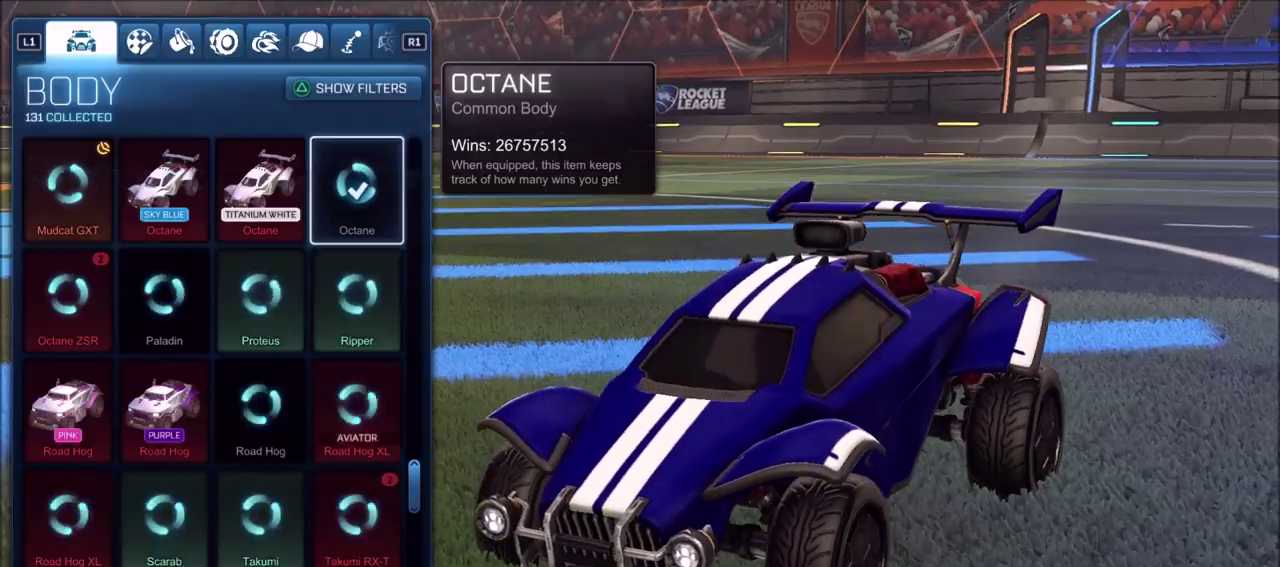
{"dt_ms": 500, "buttons": [], "left_stick": "center", "right_stick": "center", "events": [[333, "R1", "down"], [400, "R1", "up"]]}
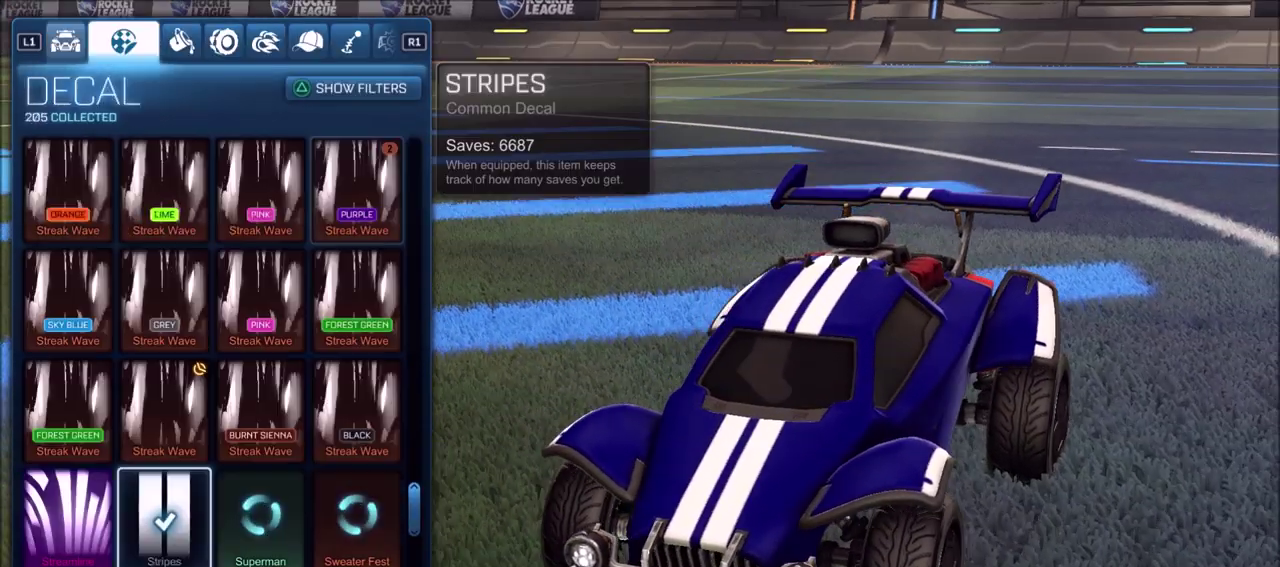
{"dt_ms": 500, "buttons": ["R1"], "left_stick": "center", "right_stick": "center", "events": [[17, "R1", "down"], [83, "R1", "up"], [467, "R1", "down"]]}
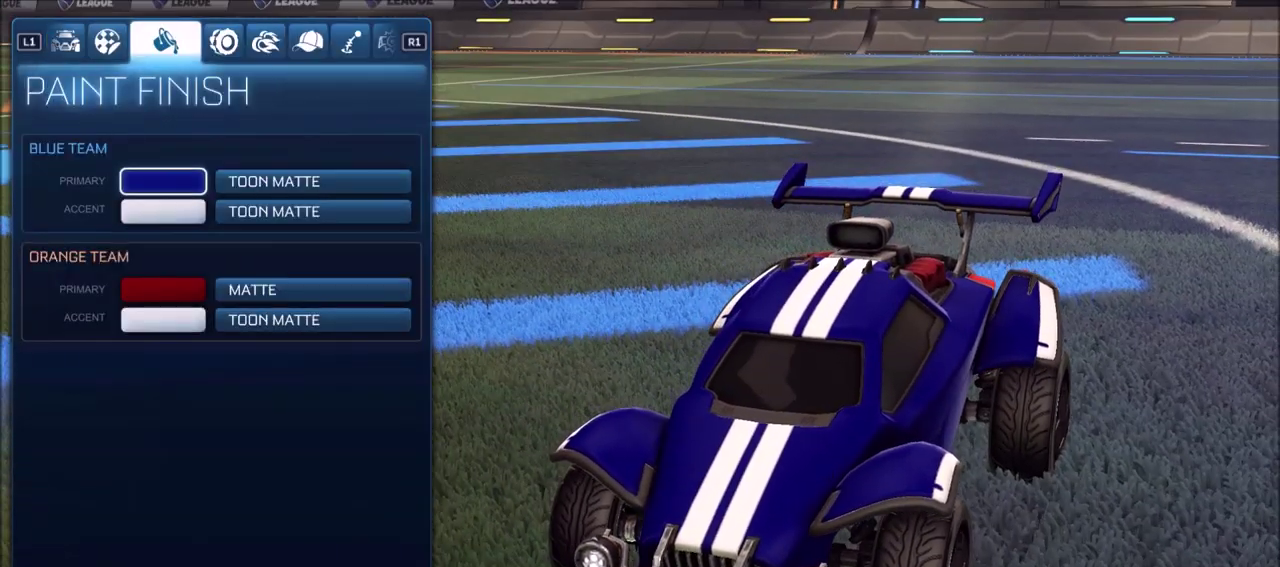
{"dt_ms": 300, "buttons": ["L1"], "left_stick": "center", "right_stick": "center"}
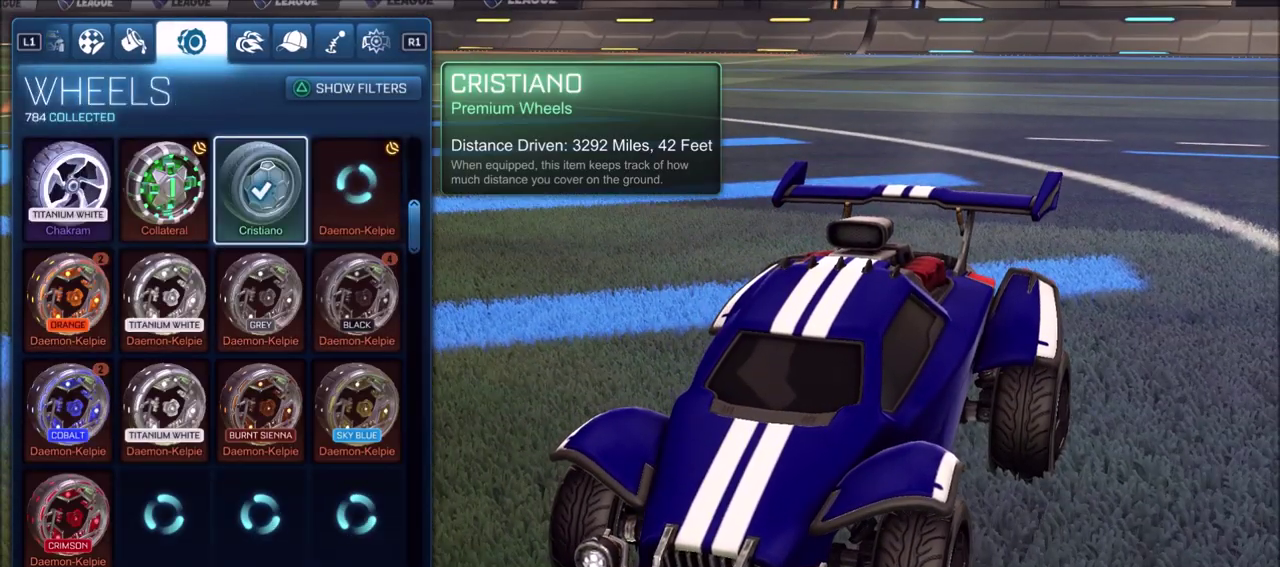
{"dt_ms": 700, "buttons": [], "left_stick": "center", "right_stick": "center"}
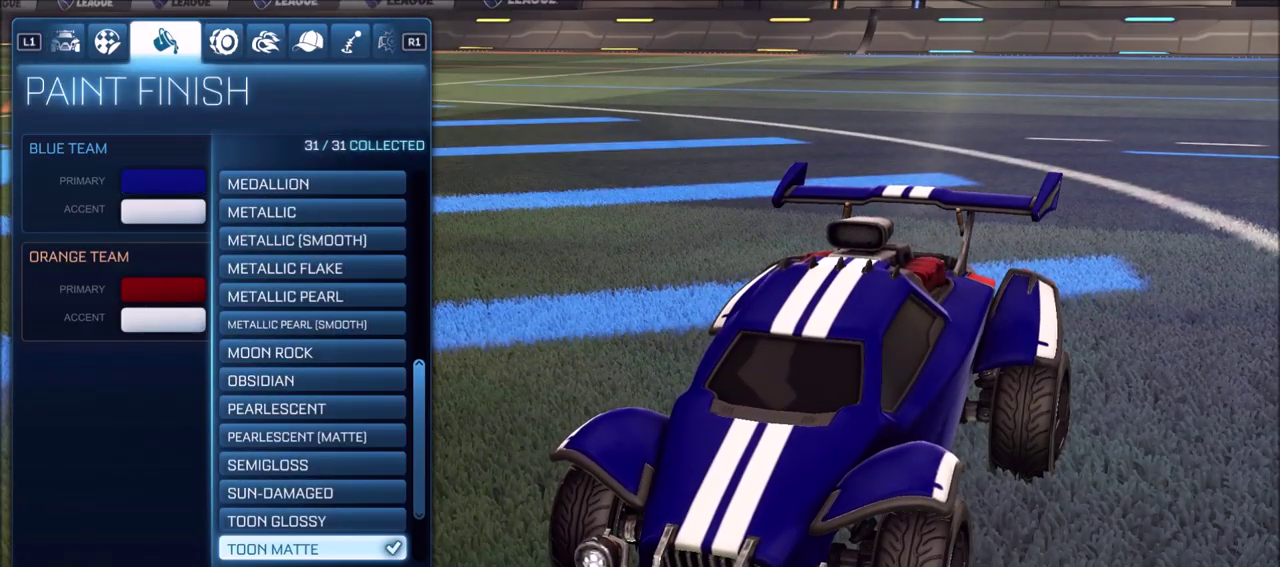
{"dt_ms": 500, "buttons": ["DPAD_UP"], "left_stick": "up-left", "right_stick": "center", "events": [[317, "DPAD_UP", "down"], [450, "left_stick", "up-left"]]}
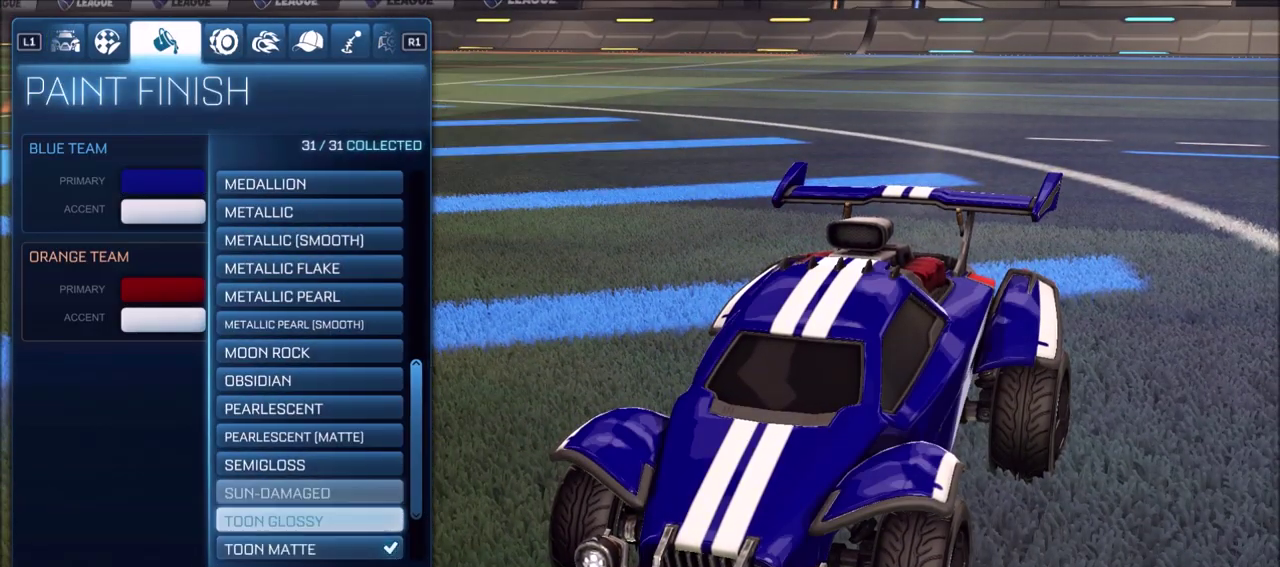
{"dt_ms": 400, "buttons": [], "left_stick": "down", "right_stick": "center", "events": [[250, "left_stick", "center"], [333, "DPAD_UP", "up"], [400, "left_stick", "down"]]}
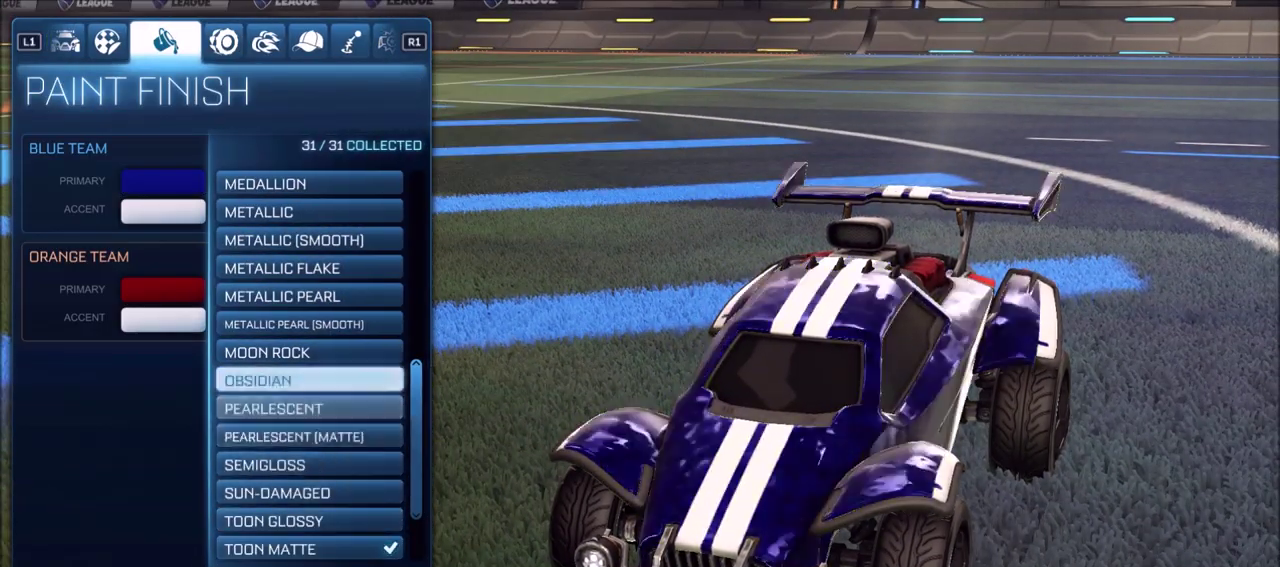
{"dt_ms": 600, "buttons": ["DPAD_DOWN"], "left_stick": "down", "right_stick": "center", "events": [[50, "DPAD_DOWN", "down"]]}
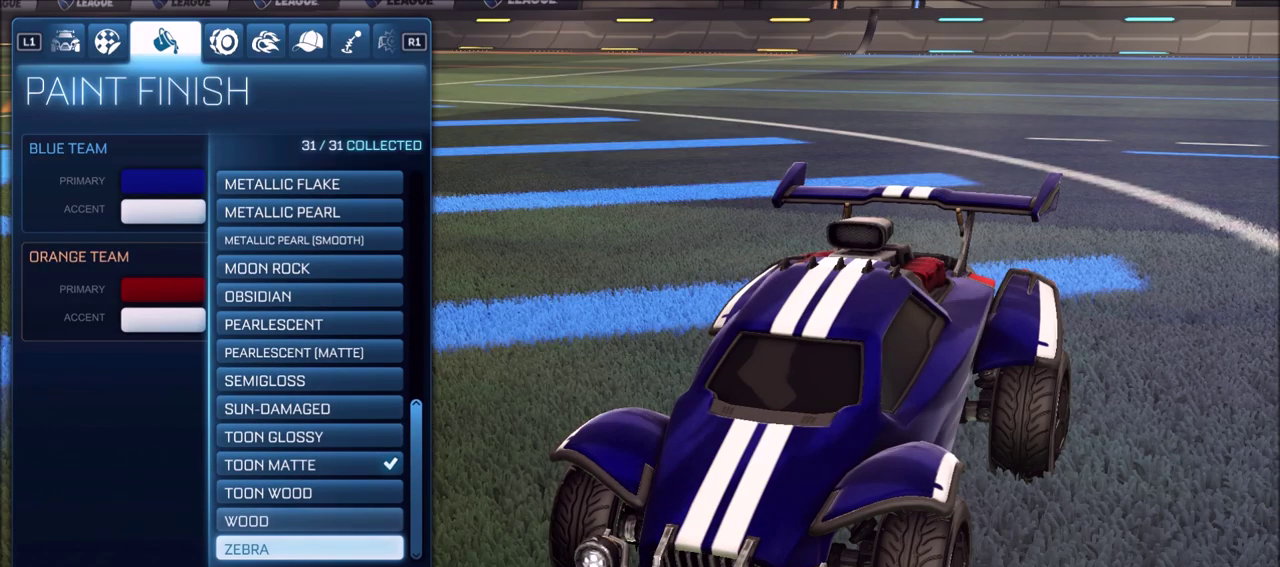
{"dt_ms": 500, "buttons": ["DPAD_UP"], "left_stick": "up", "right_stick": "center", "events": [[250, "DPAD_DOWN", "up"], [317, "left_stick", "center"], [483, "DPAD_UP", "down"], [483, "left_stick", "up"]]}
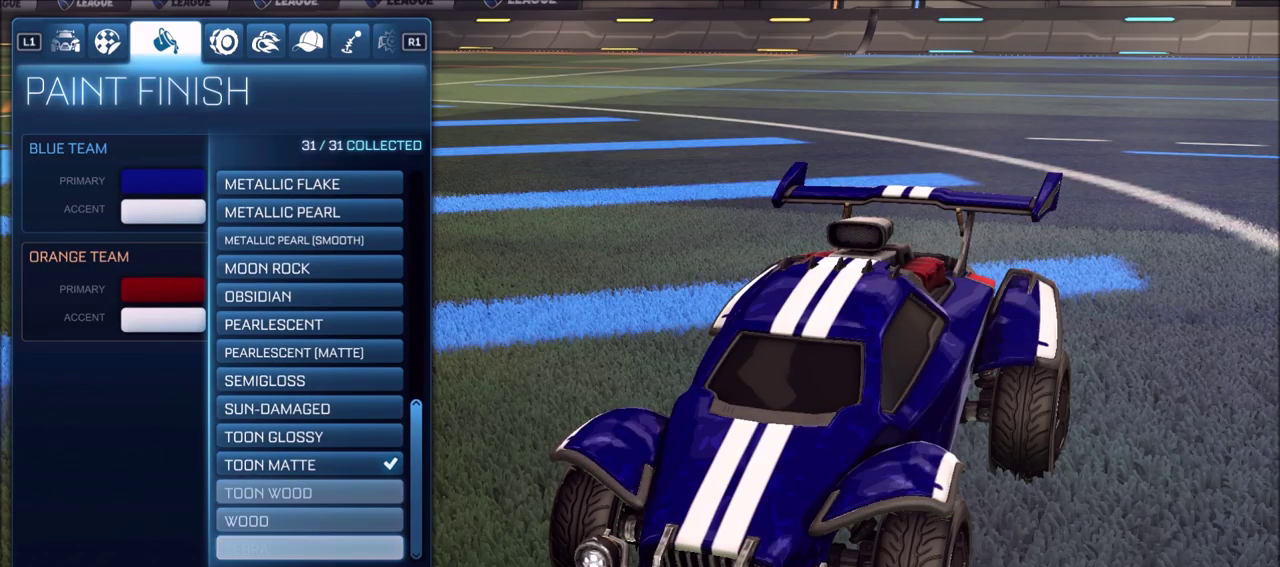
{"dt_ms": 500, "buttons": ["DPAD_UP"], "left_stick": "up", "right_stick": "center", "events": []}
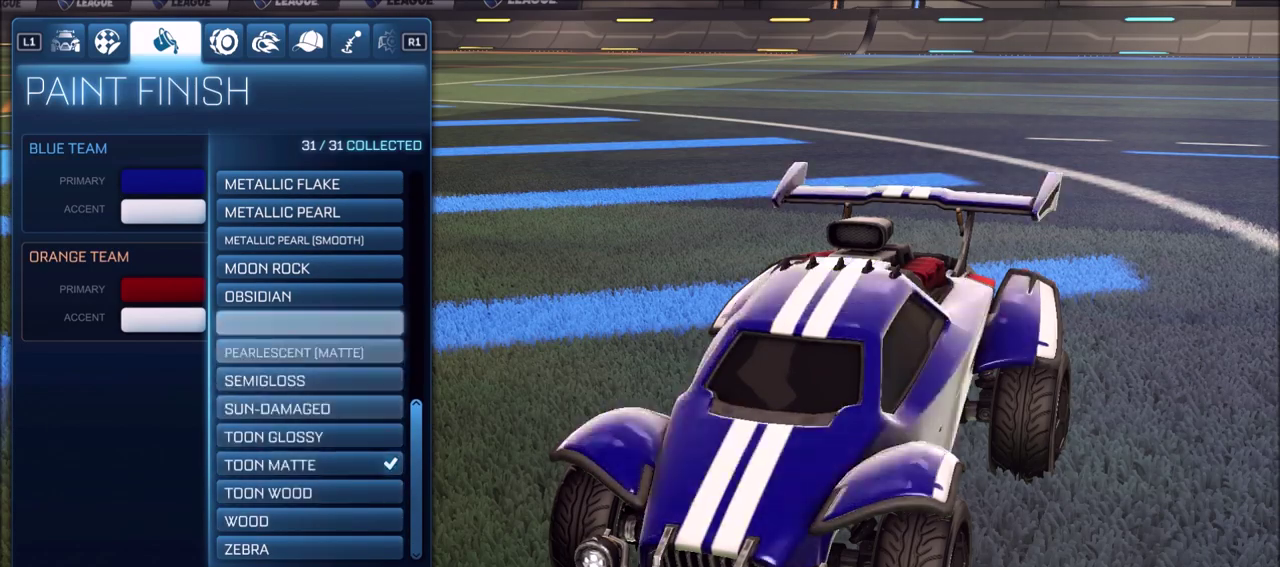
{"dt_ms": 500, "buttons": [], "left_stick": "center", "right_stick": "center", "events": [[33, "left_stick", "center"], [50, "DPAD_UP", "up"], [333, "DPAD_UP", "down"], [433, "DPAD_UP", "up"]]}
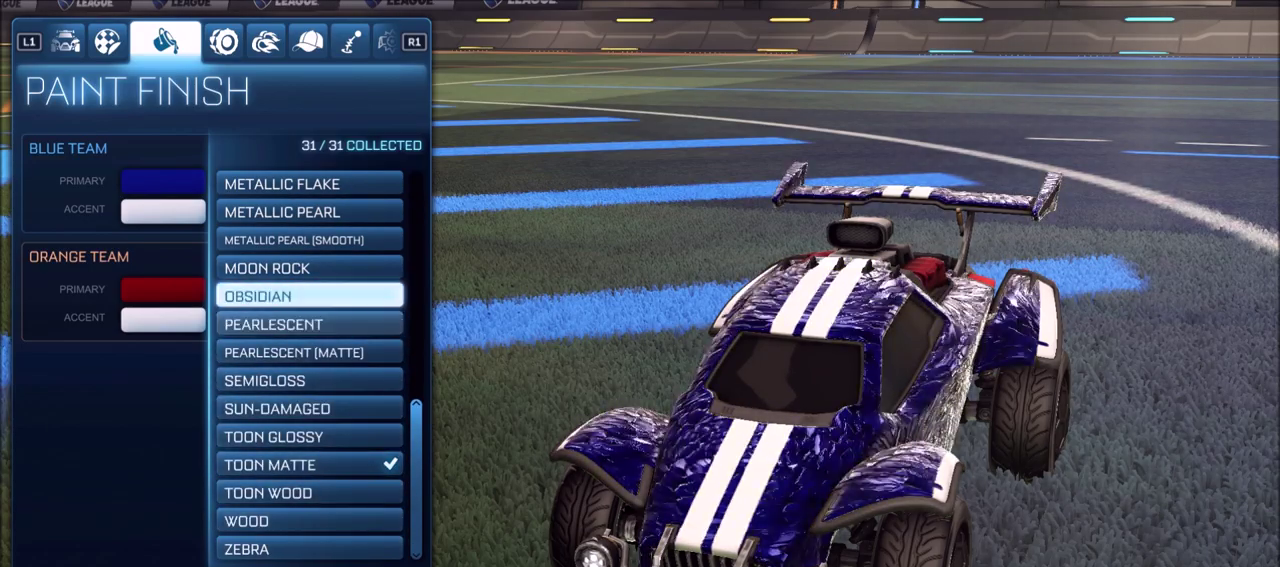
{"dt_ms": 500, "buttons": [], "left_stick": "center", "right_stick": "left", "events": [[183, "right_stick", "left"]]}
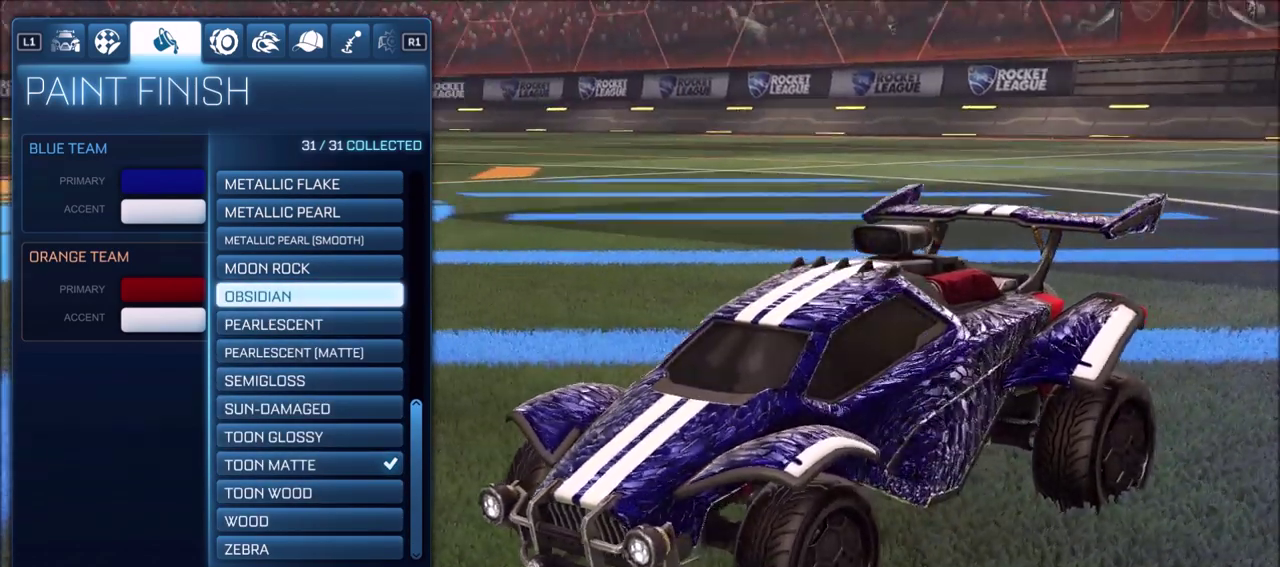
{"dt_ms": 500, "buttons": ["CROSS"], "left_stick": "center", "right_stick": "center", "events": [[283, "right_stick", "center"], [483, "CROSS", "down"]]}
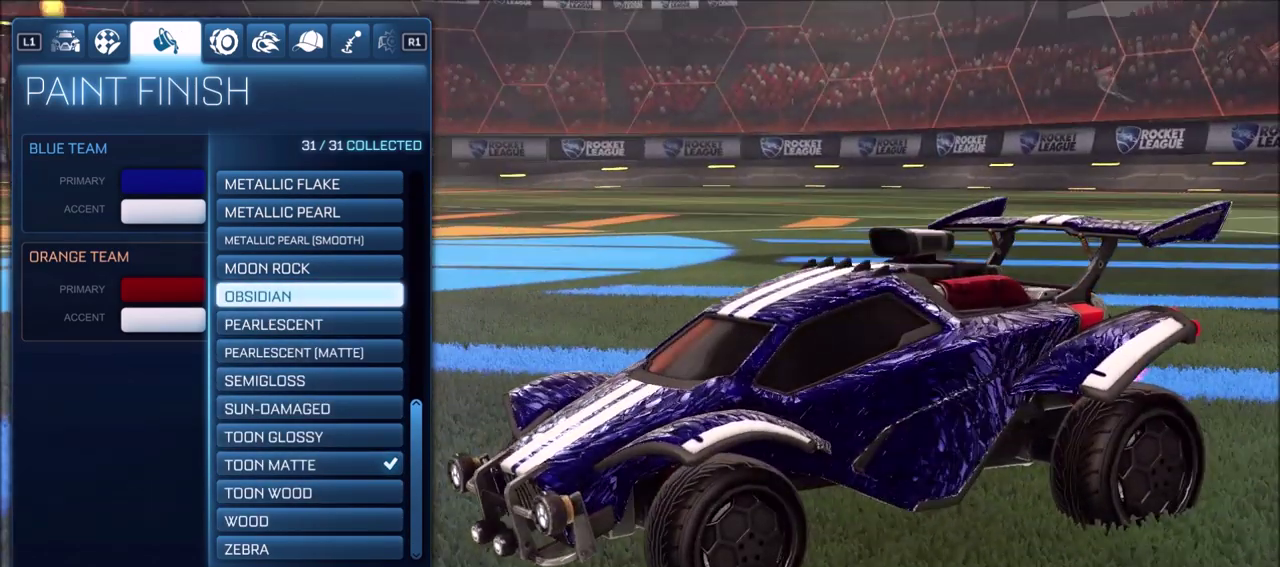
{"dt_ms": 500, "buttons": [], "left_stick": "center", "right_stick": "right", "events": [[67, "CROSS", "up"], [250, "right_stick", "right"]]}
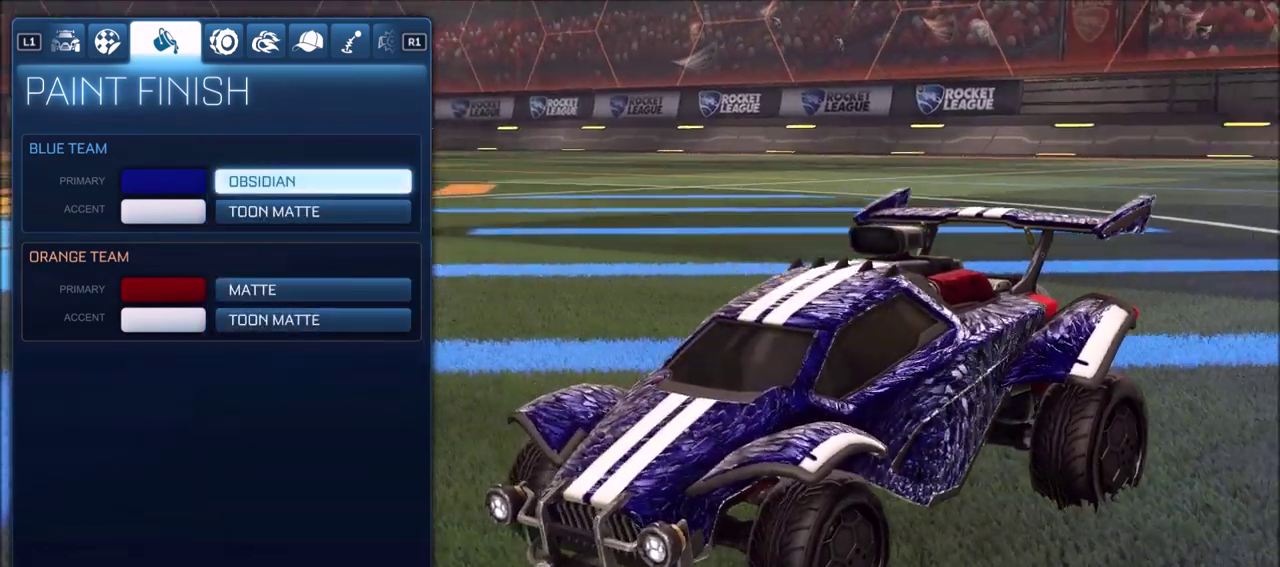
{"dt_ms": 500, "buttons": [], "left_stick": "center", "right_stick": "right", "events": []}
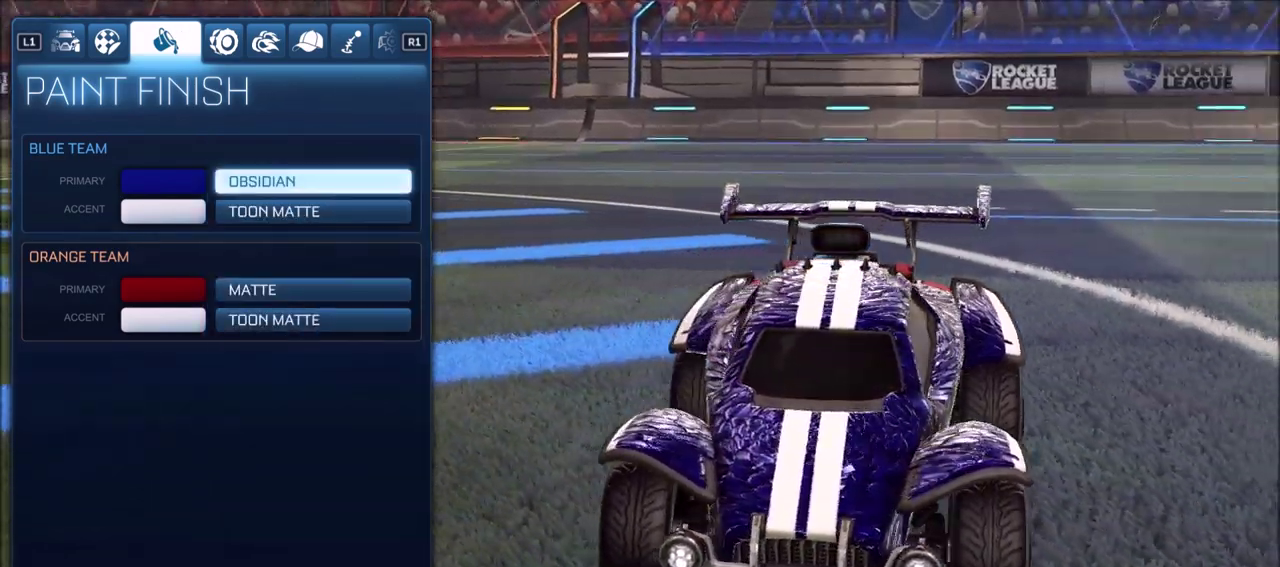
{"dt_ms": 300, "buttons": [], "left_stick": "center", "right_stick": "right", "events": []}
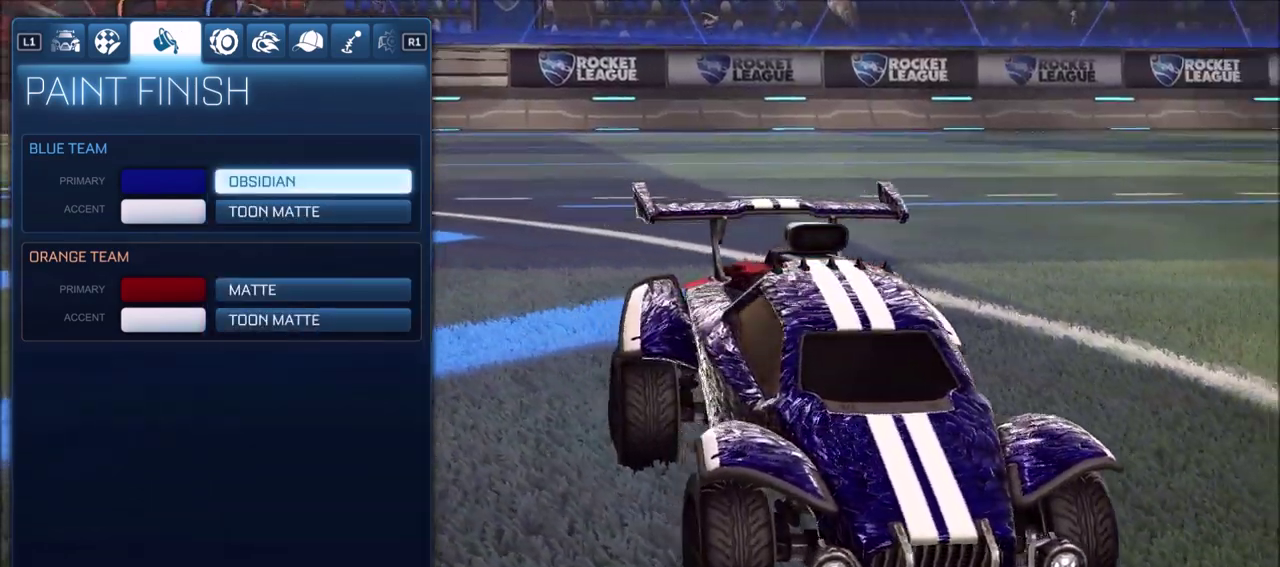
{"dt_ms": 700, "buttons": [], "left_stick": "center", "right_stick": "right", "events": []}
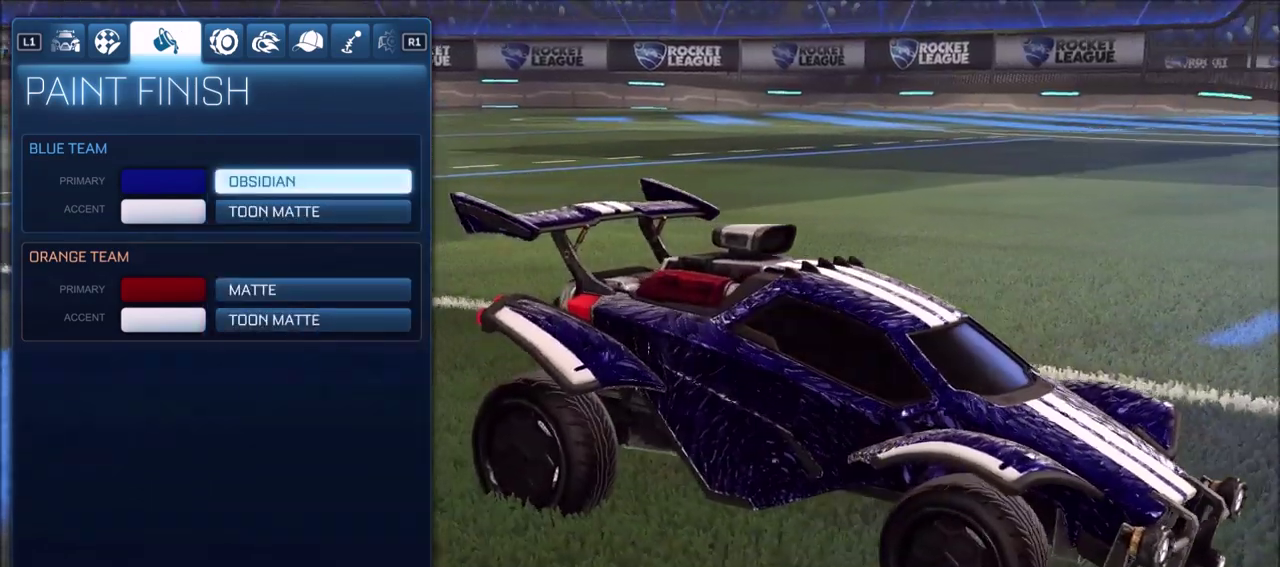
{"dt_ms": 500, "buttons": [], "left_stick": "center", "right_stick": "center", "events": [[500, "right_stick", "center"]]}
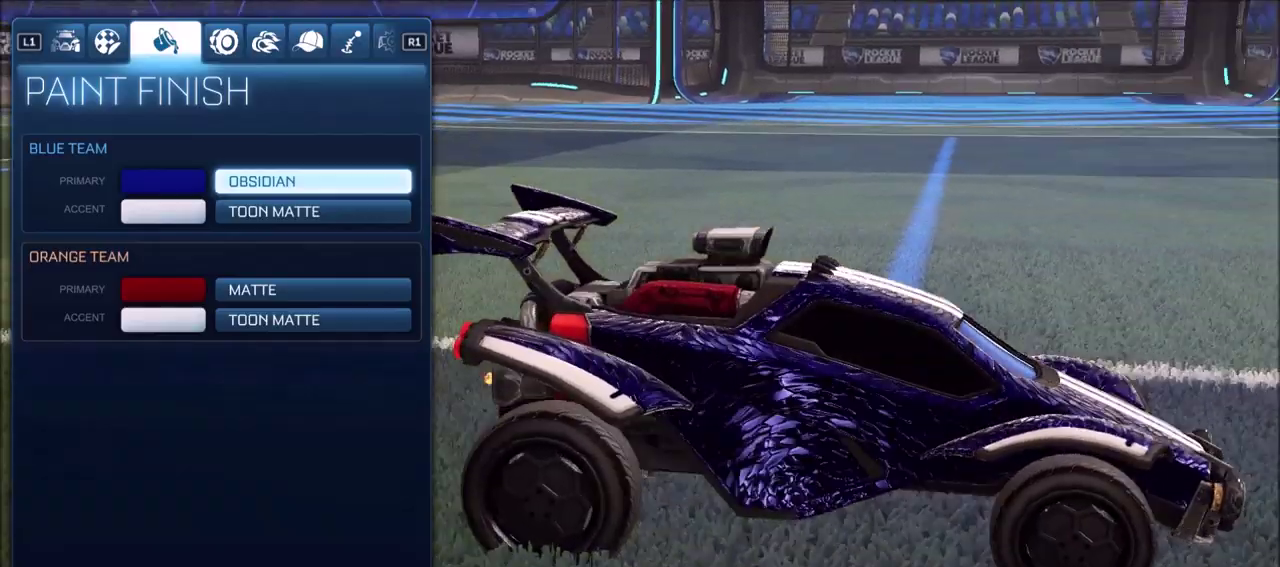
{"dt_ms": 500, "buttons": [], "left_stick": "center", "right_stick": "left", "events": [[33, "right_stick", "left"]]}
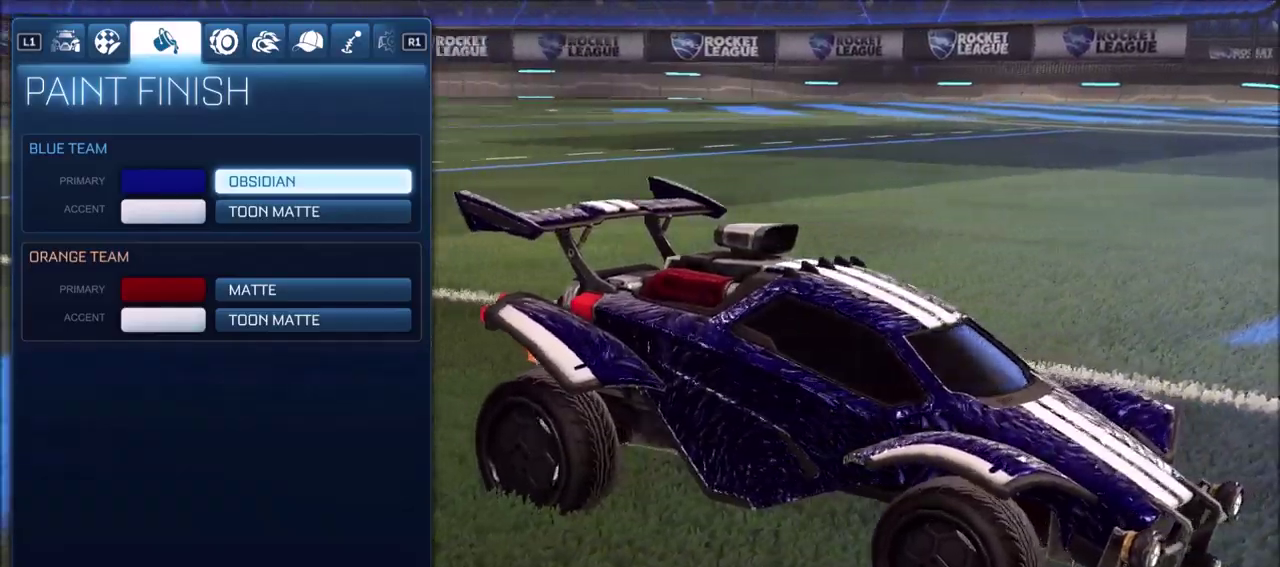
{"dt_ms": 500, "buttons": [], "left_stick": "center", "right_stick": "left", "events": []}
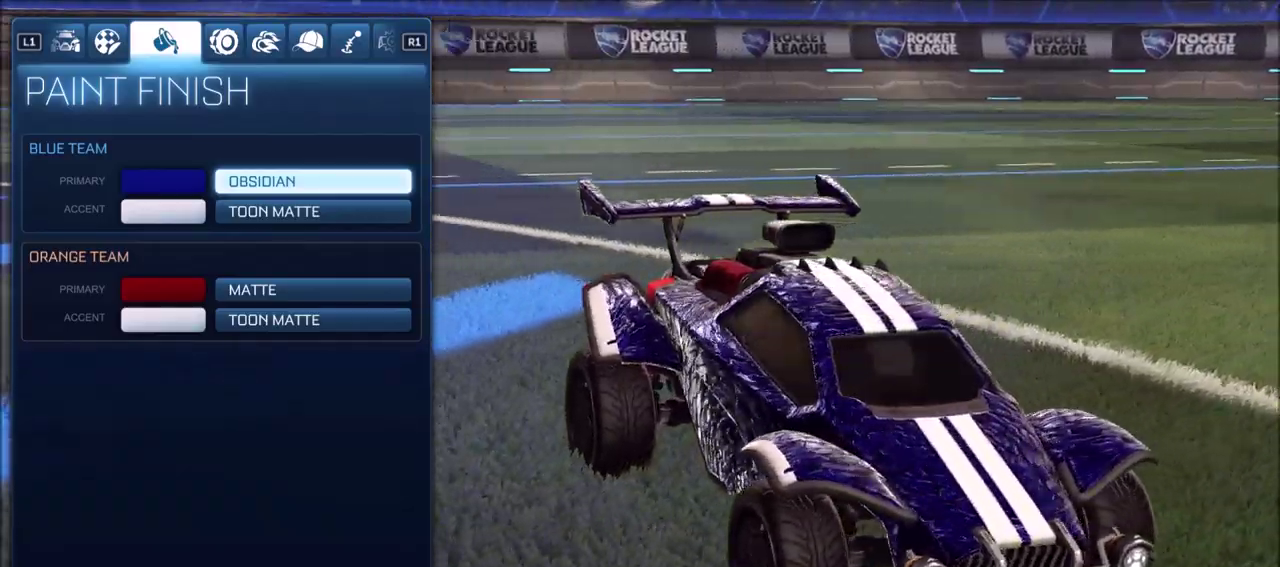
{"dt_ms": 500, "buttons": [], "left_stick": "center", "right_stick": "left", "events": []}
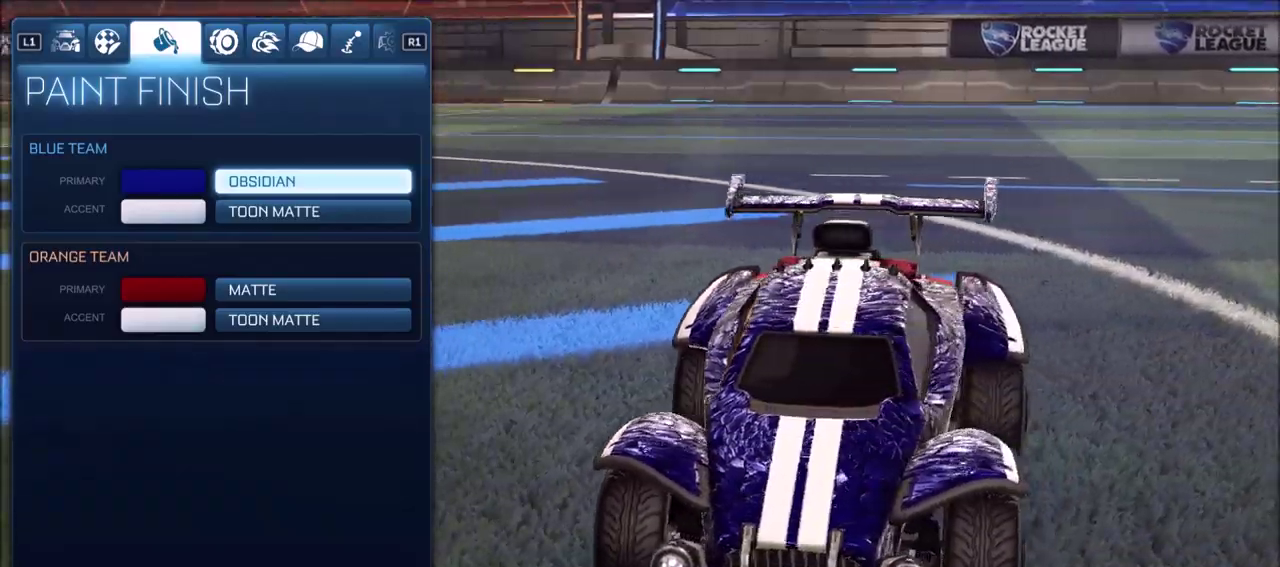
{"dt_ms": 500, "buttons": [], "left_stick": "center", "right_stick": "left", "events": []}
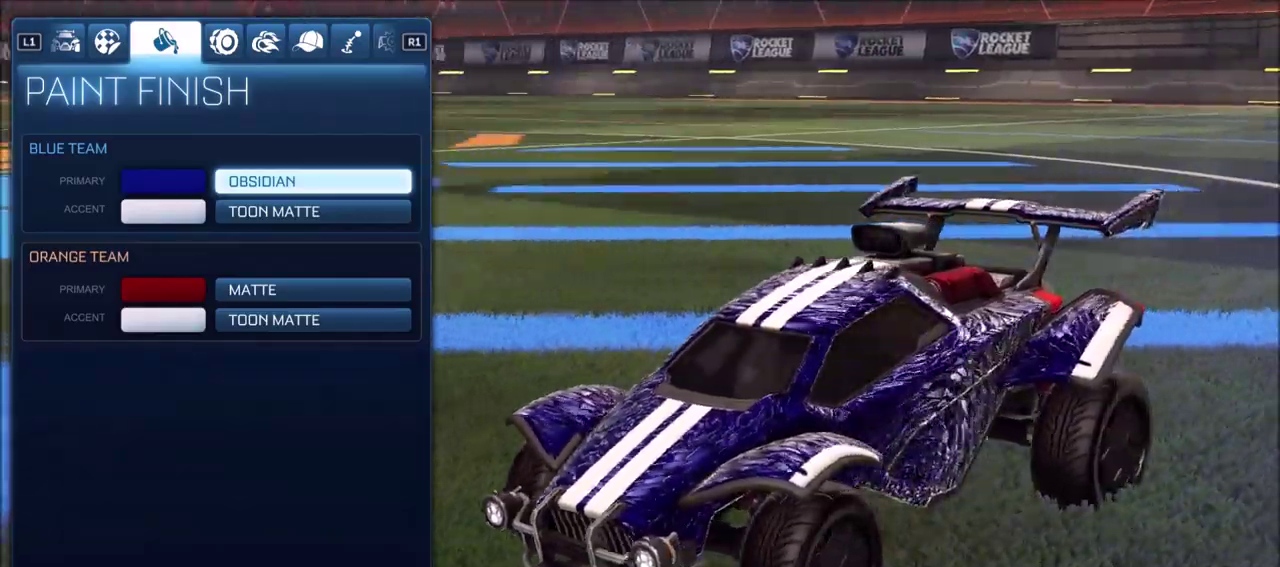
{"dt_ms": 500, "buttons": [], "left_stick": "center", "right_stick": "left", "events": []}
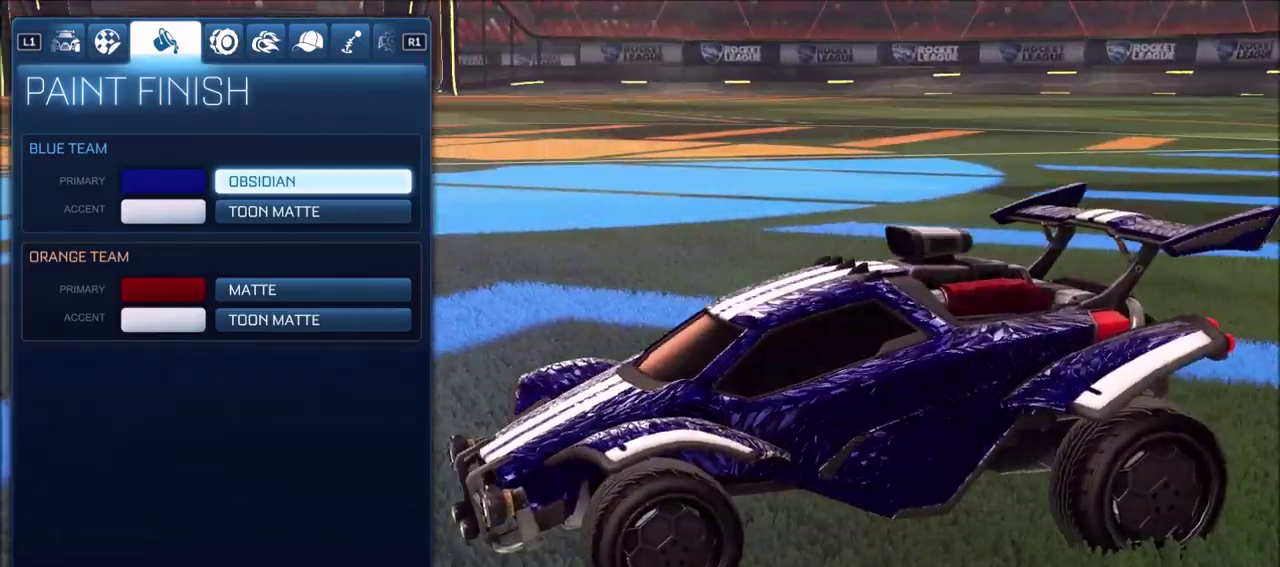
{"dt_ms": 700, "buttons": [], "left_stick": "center", "right_stick": "center", "events": [[700, "right_stick", "center"]]}
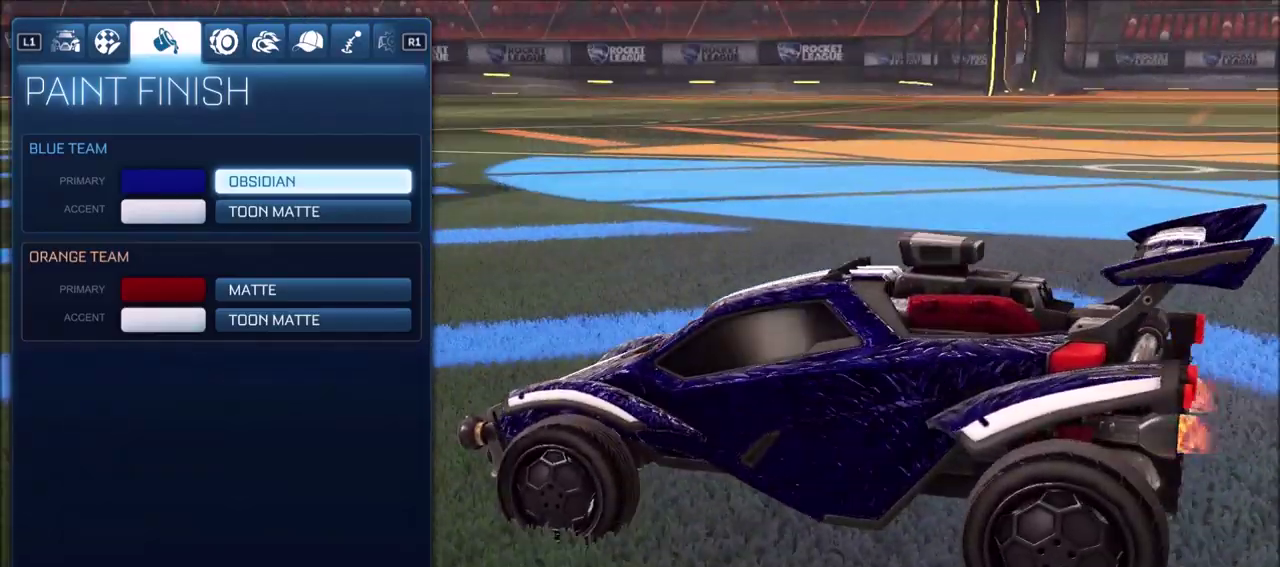
{"dt_ms": 300, "buttons": [], "left_stick": "center", "right_stick": "right", "events": [[83, "right_stick", "right"]]}
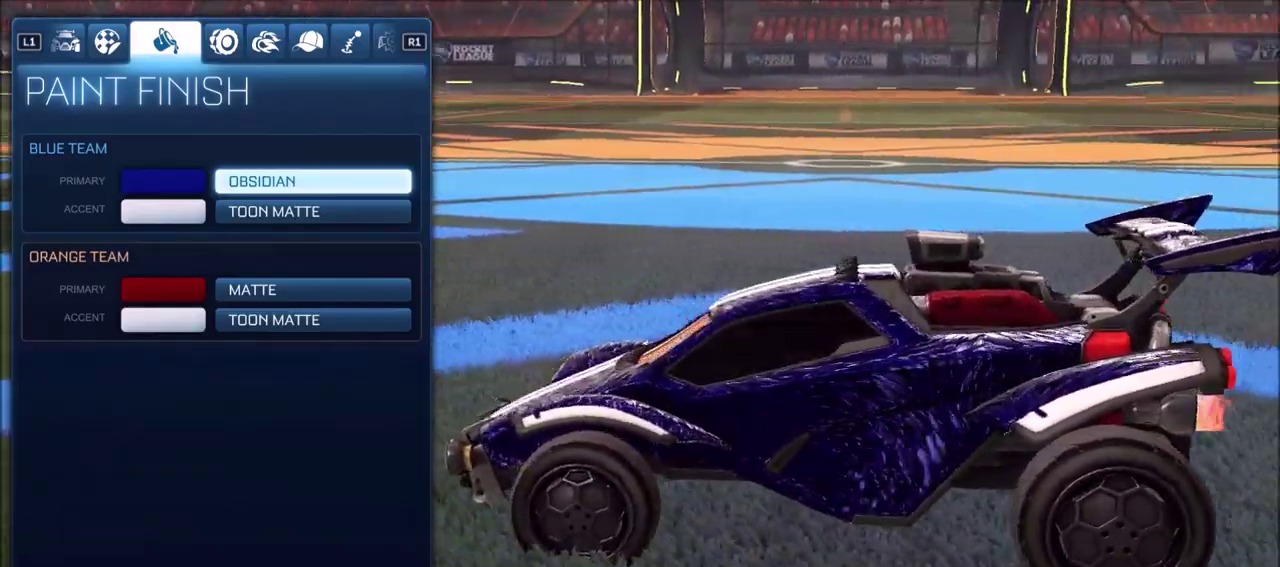
{"dt_ms": 500, "buttons": [], "left_stick": "center", "right_stick": "right", "events": []}